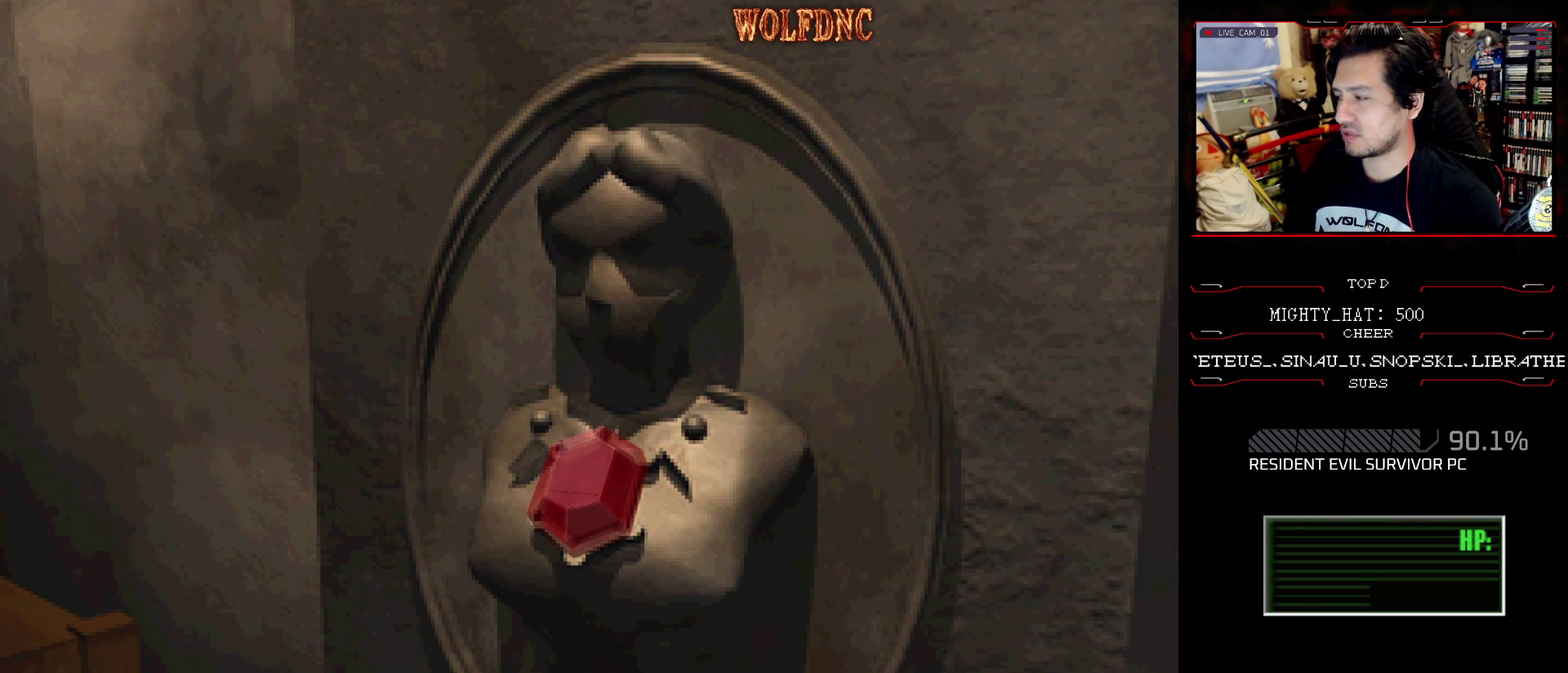
Gameplay with a controller (PlayStation layout); each line is a JSON object with the inputs held at the frame after it. "events" lists button and stick changes between this image and that frame as [ms after this image, input, new state], when the widget could be followed in between. Not read: L3 R3.
{"buttons": [], "events": []}
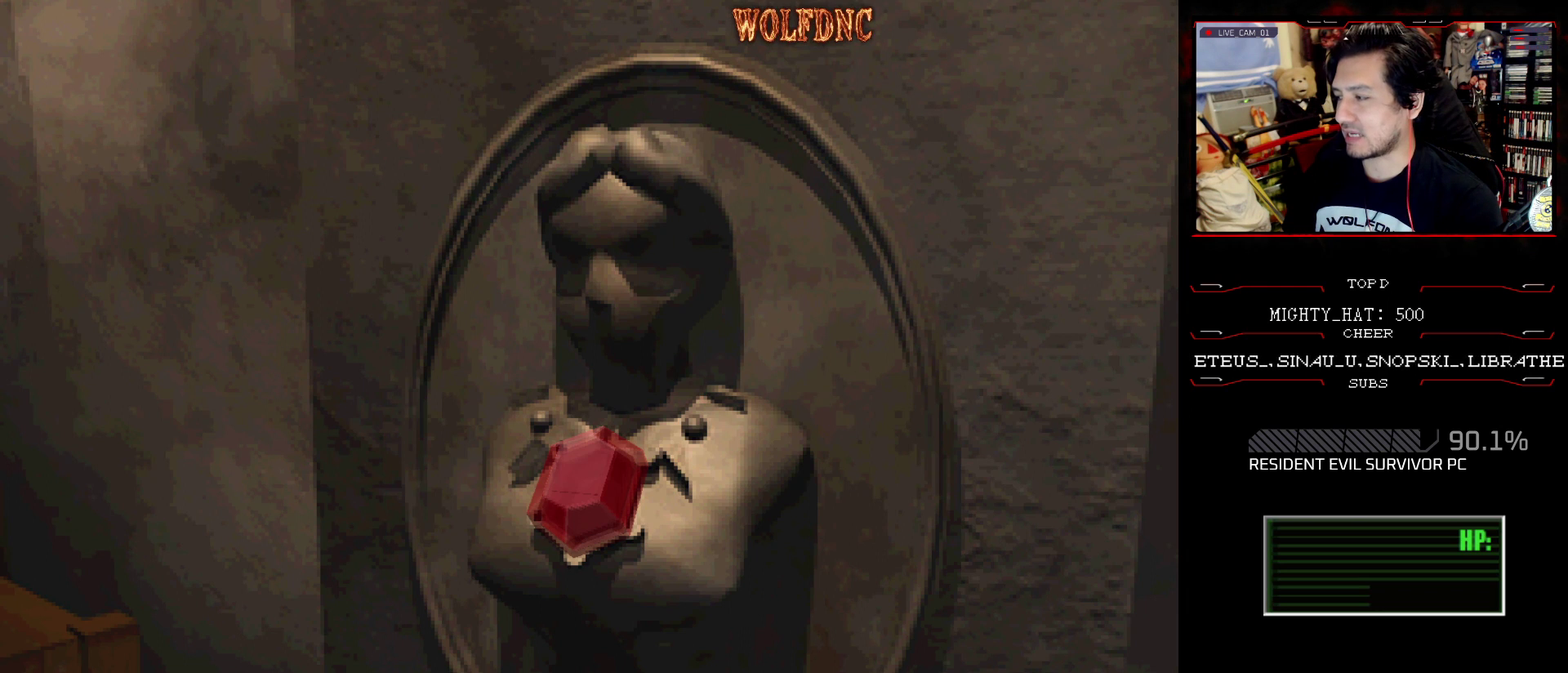
{"buttons": [], "events": []}
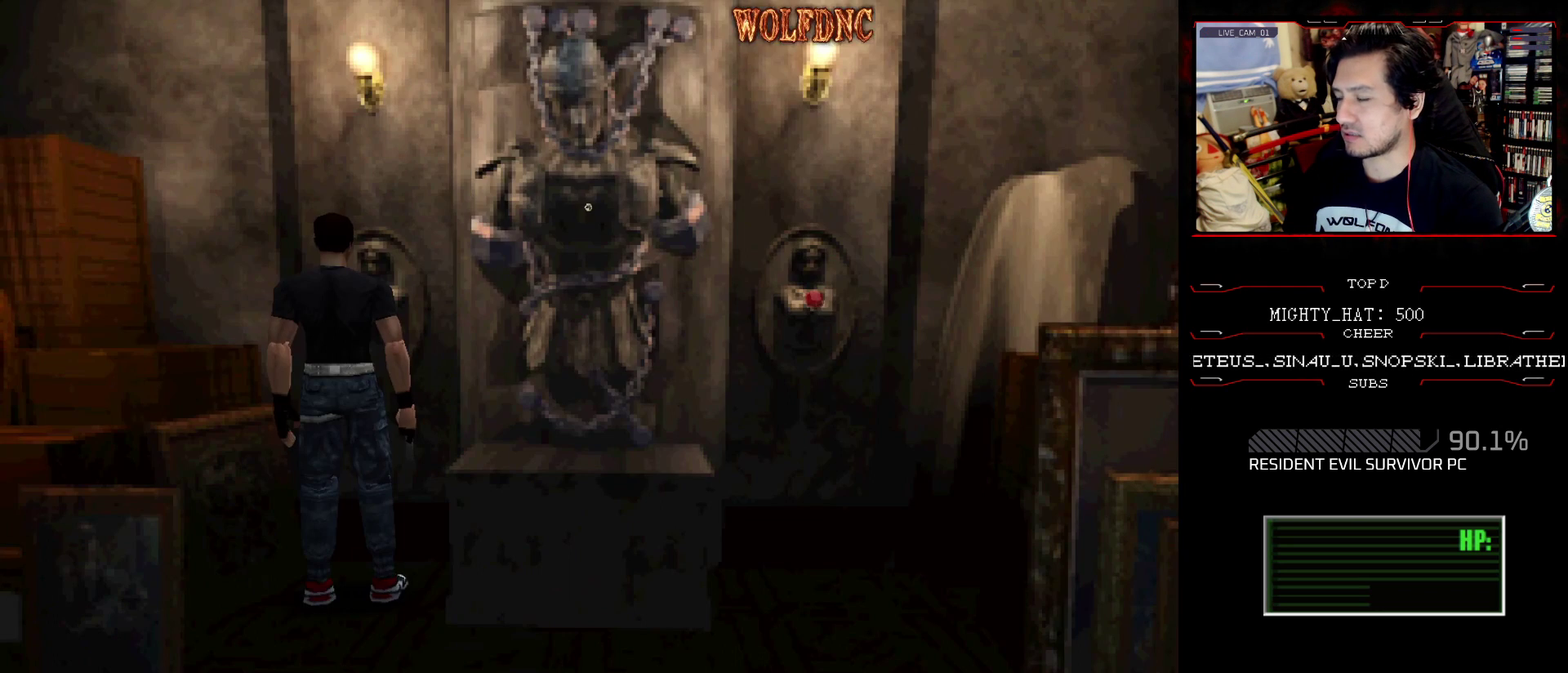
{"buttons": ["DPAD_RIGHT"], "events": [[484, "DPAD_RIGHT", "down"]]}
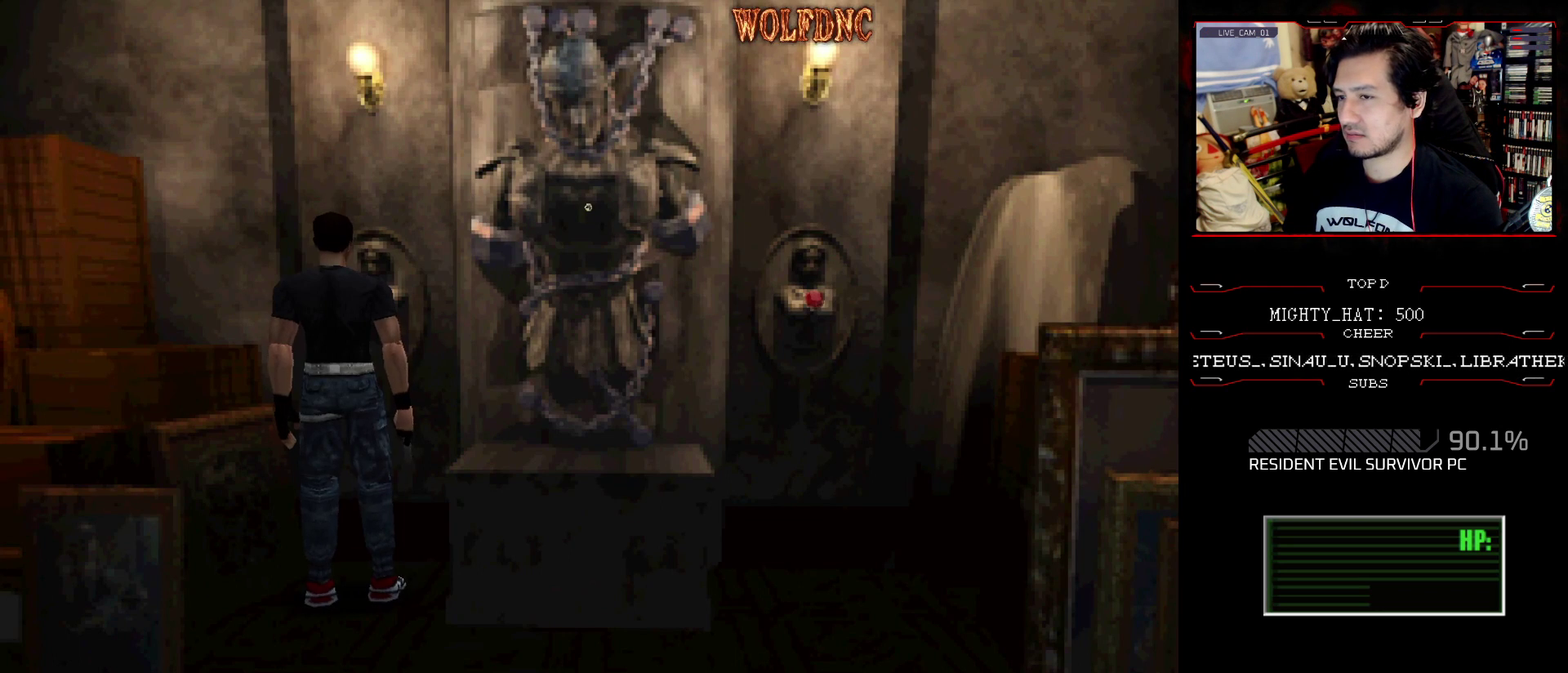
{"buttons": ["SQUARE", "DPAD_UP", "DPAD_RIGHT"], "events": [[367, "SQUARE", "down"], [451, "DPAD_UP", "down"]]}
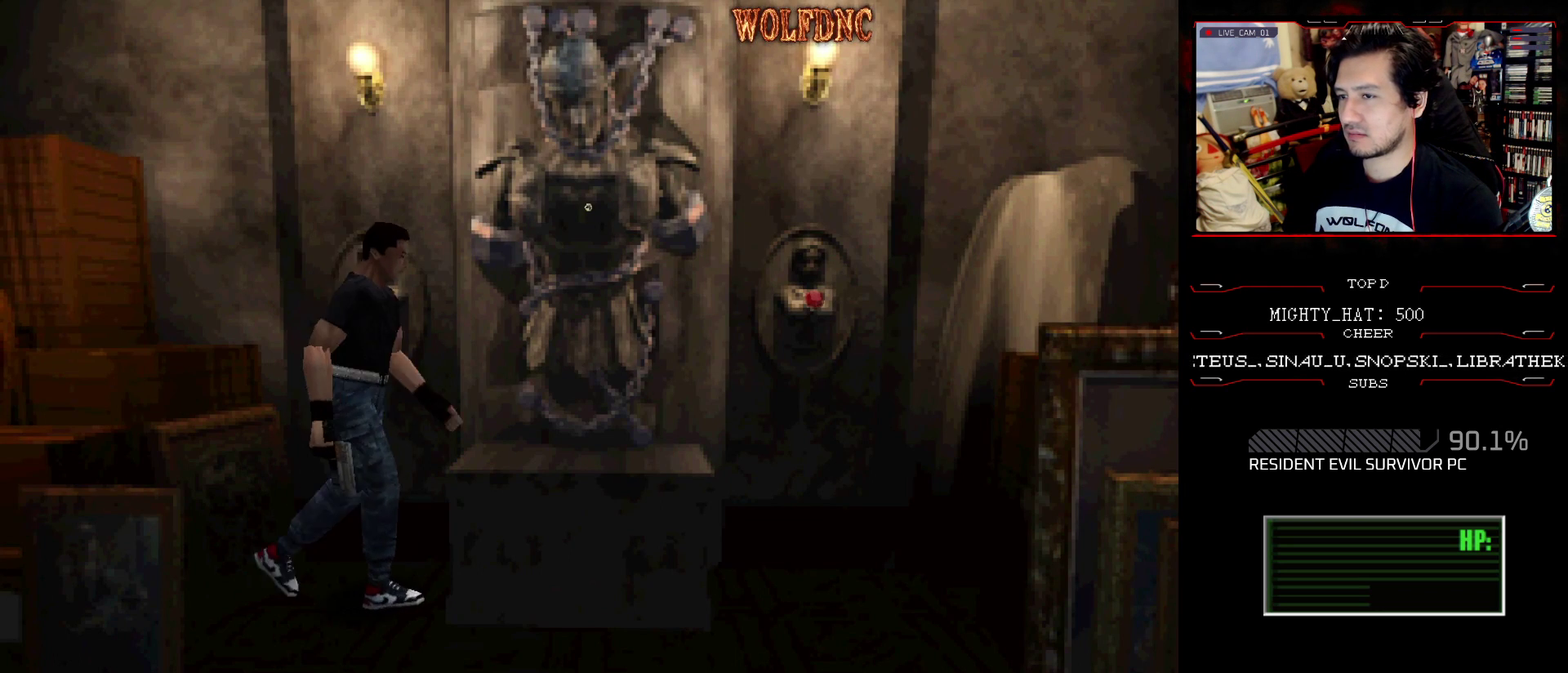
{"buttons": ["CROSS"], "events": [[50, "CROSS", "down"], [233, "DPAD_RIGHT", "up"], [283, "DPAD_UP", "up"], [283, "SQUARE", "up"]]}
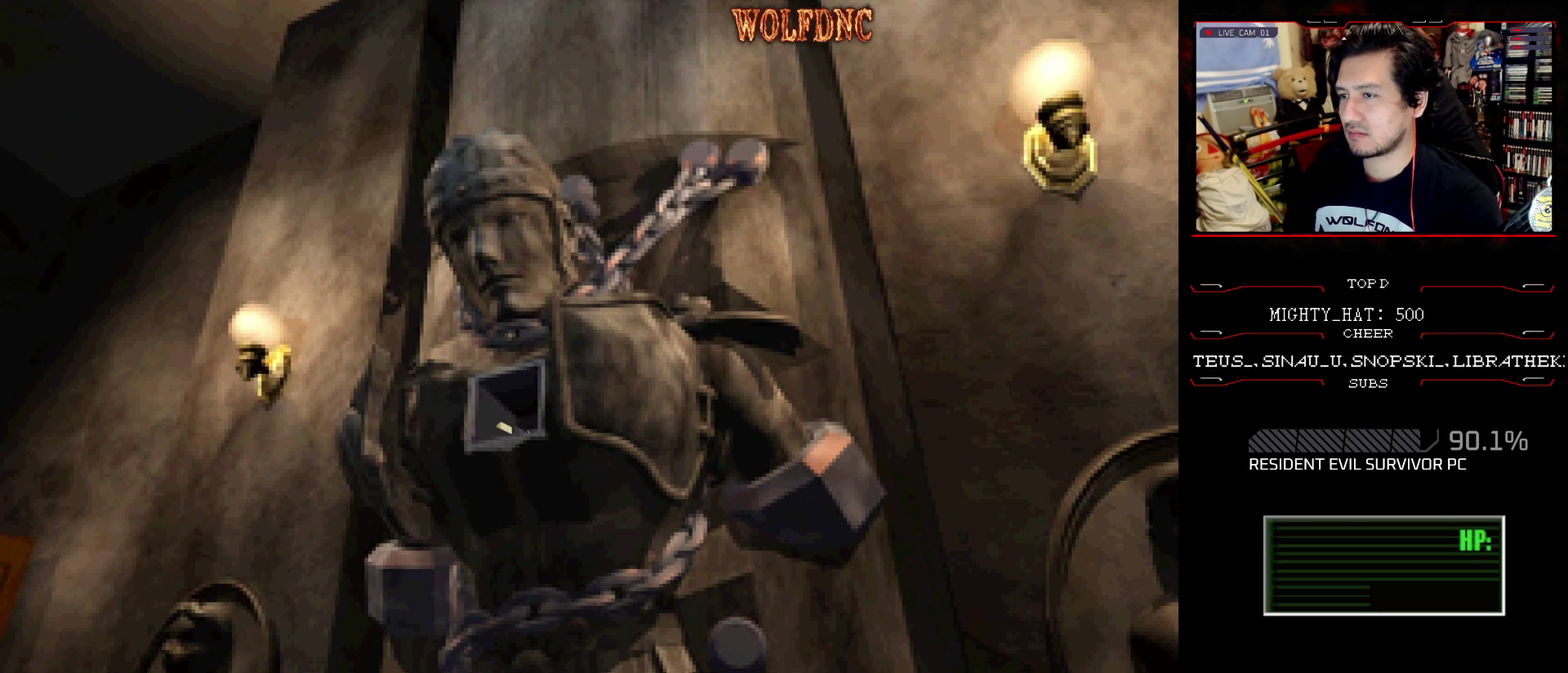
{"buttons": ["CROSS"], "events": [[17, "CROSS", "up"], [67, "CROSS", "down"], [251, "CROSS", "up"], [301, "CROSS", "down"], [401, "CROSS", "up"], [451, "CROSS", "down"]]}
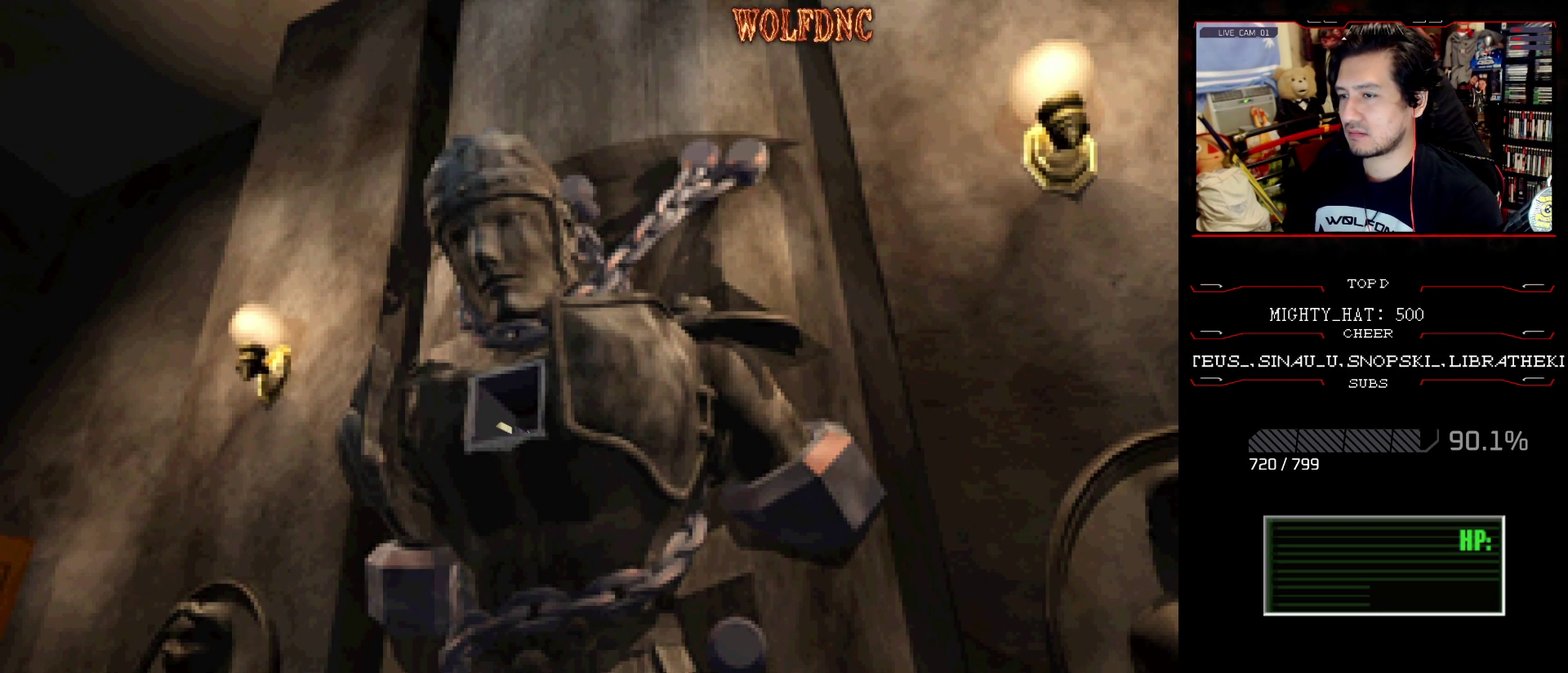
{"buttons": ["CROSS"], "events": [[33, "CROSS", "up"], [83, "CROSS", "down"], [133, "CROSS", "up"], [217, "CROSS", "down"], [267, "CROSS", "up"], [367, "CROSS", "down"]]}
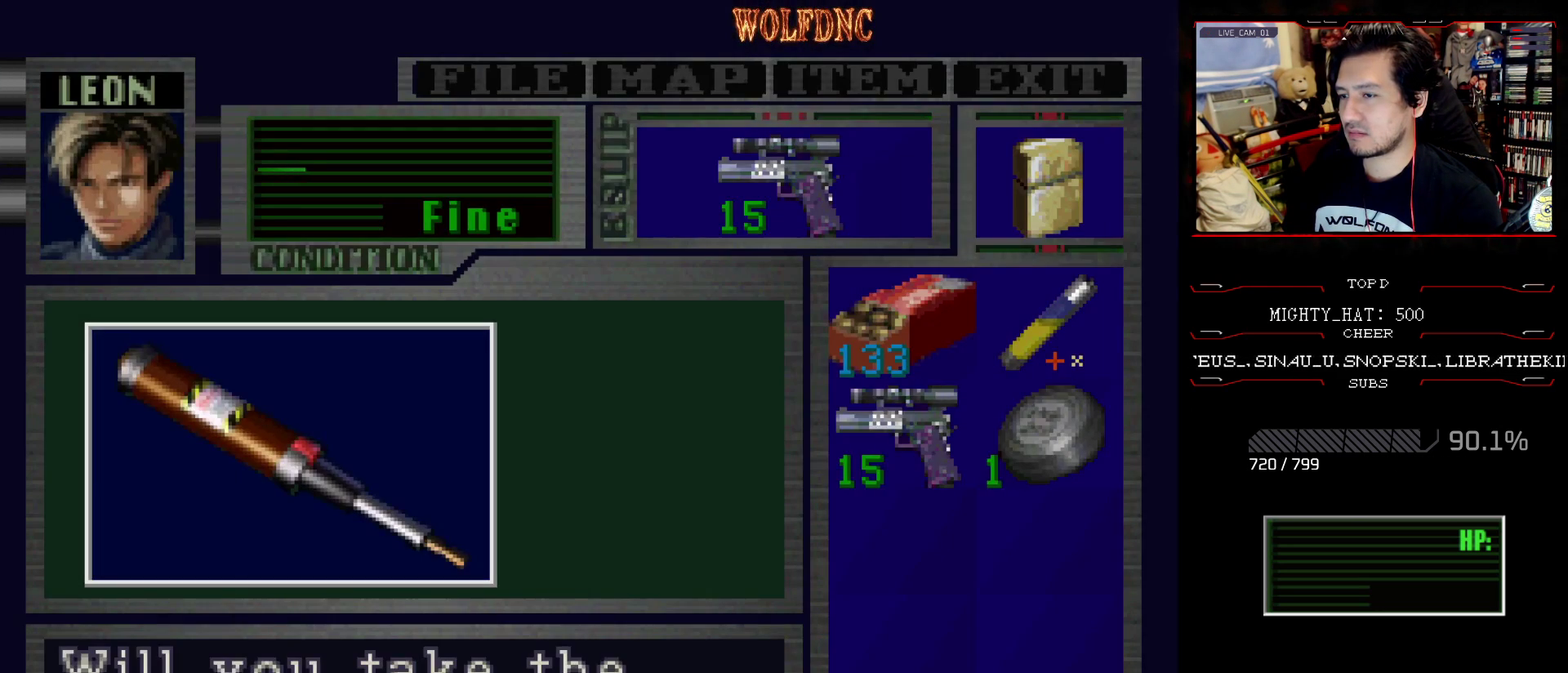
{"buttons": ["CROSS"], "events": []}
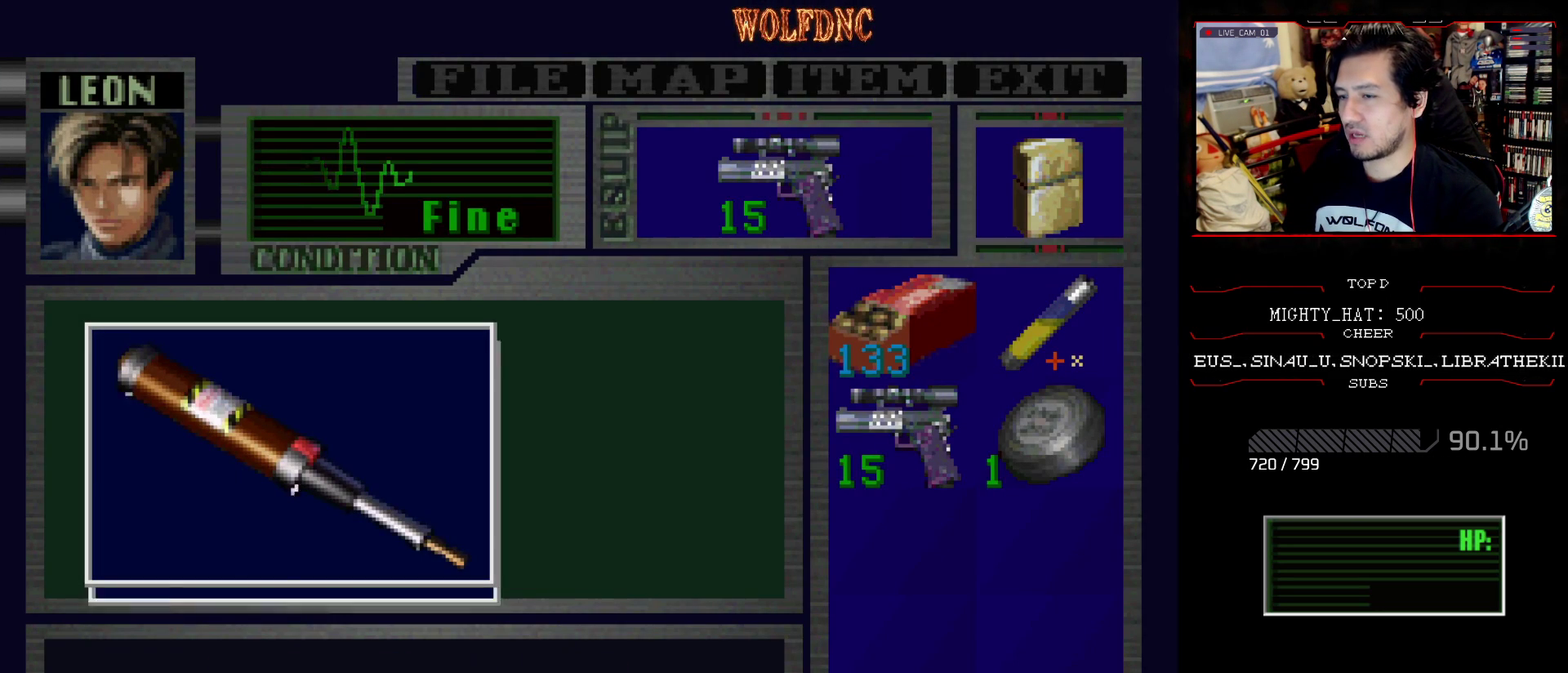
{"buttons": ["CROSS", "SQUARE"], "events": [[450, "SQUARE", "down"]]}
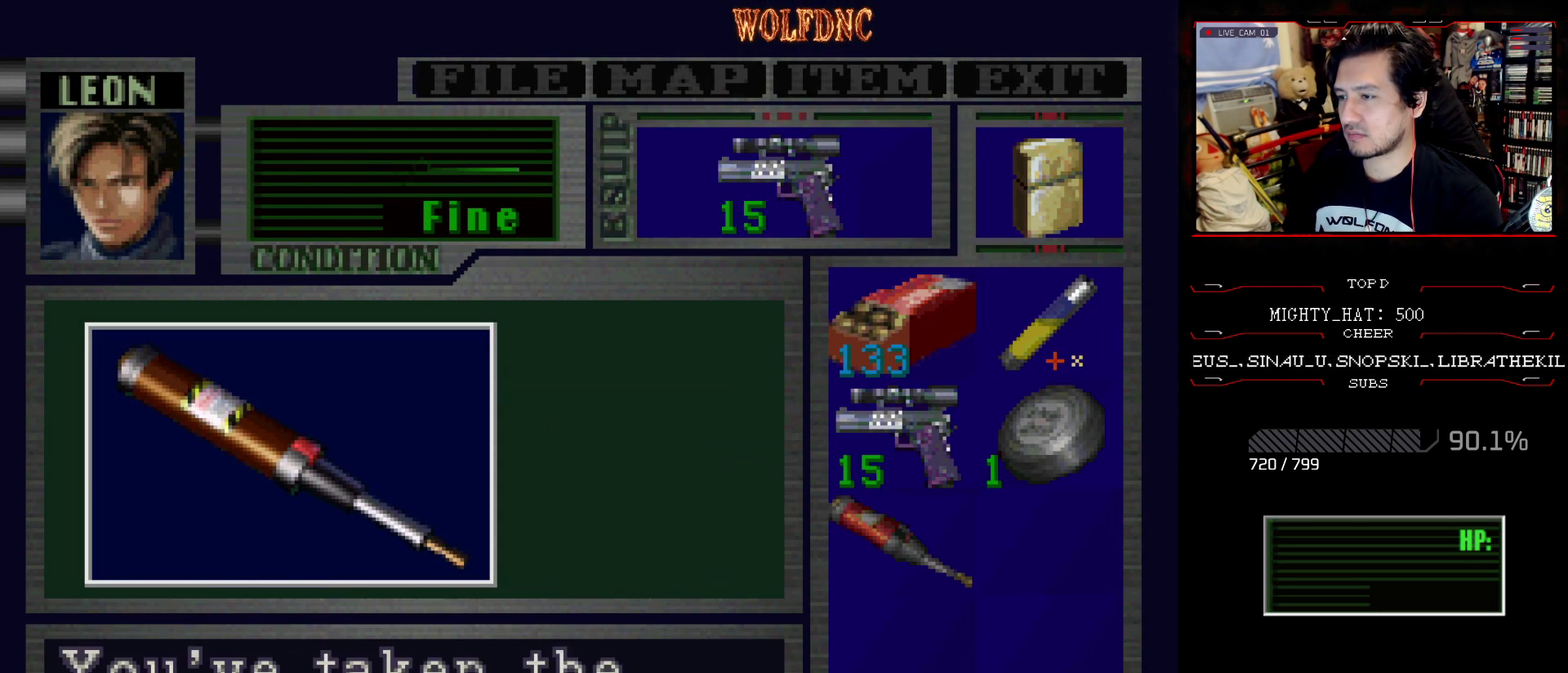
{"buttons": [], "events": [[34, "CROSS", "up"], [84, "CROSS", "down"], [217, "CROSS", "up"], [217, "R1", "down"], [267, "CROSS", "down"], [317, "SQUARE", "up"], [367, "CROSS", "up"], [367, "R1", "up"]]}
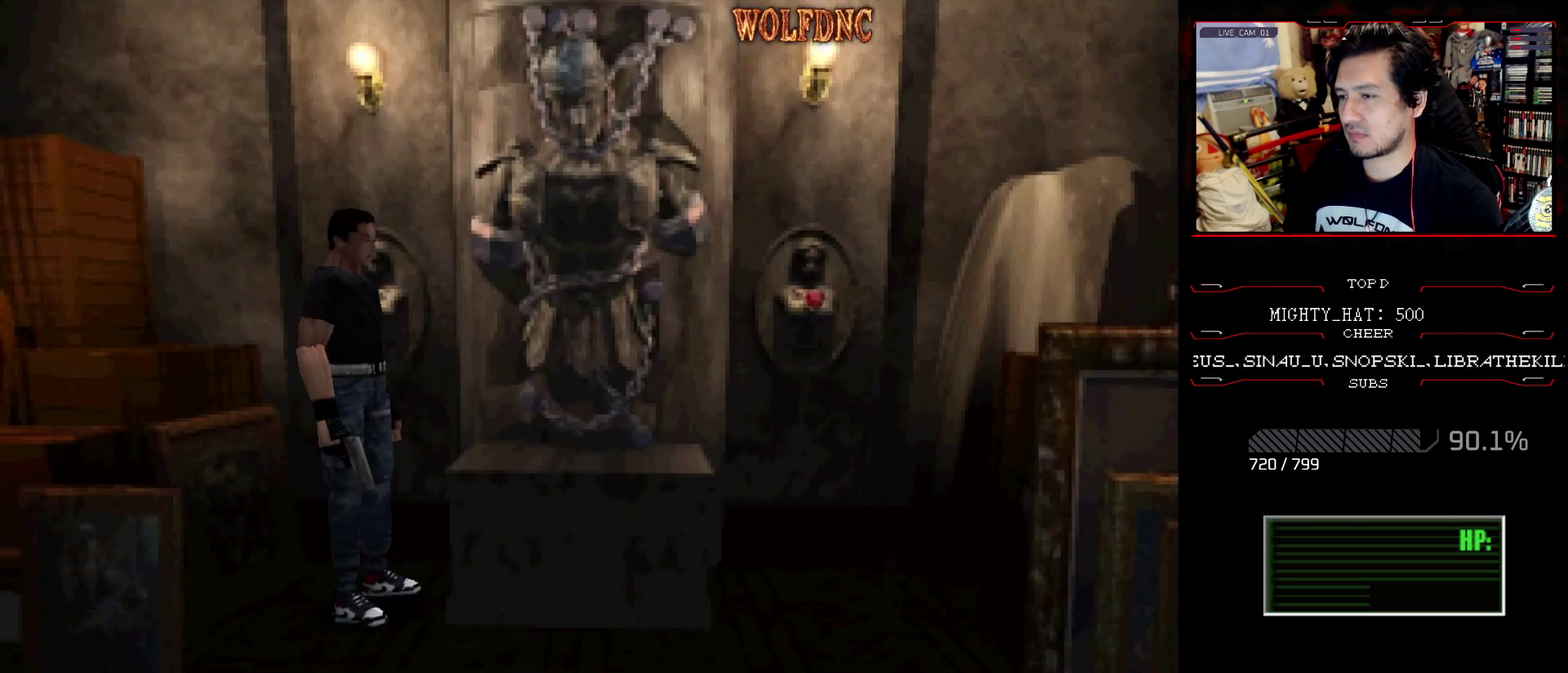
{"buttons": ["SQUARE", "DPAD_UP", "DPAD_LEFT"], "events": [[117, "DPAD_UP", "down"], [167, "DPAD_RIGHT", "down"], [167, "SQUARE", "down"], [350, "DPAD_RIGHT", "up"], [401, "DPAD_LEFT", "down"]]}
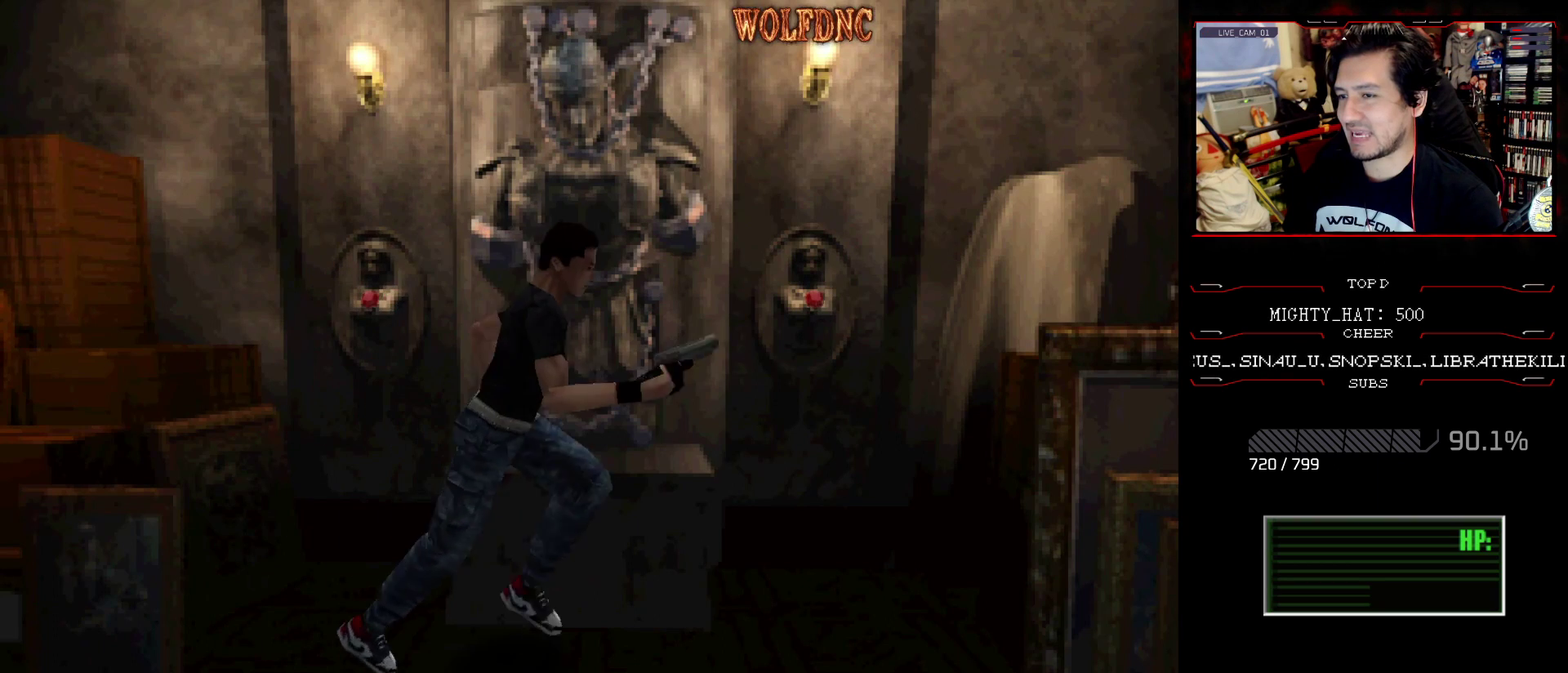
{"buttons": ["SQUARE", "DPAD_UP", "DPAD_LEFT"], "events": [[33, "DPAD_UP", "up"], [33, "SQUARE", "up"], [367, "DPAD_UP", "down"], [367, "SQUARE", "down"]]}
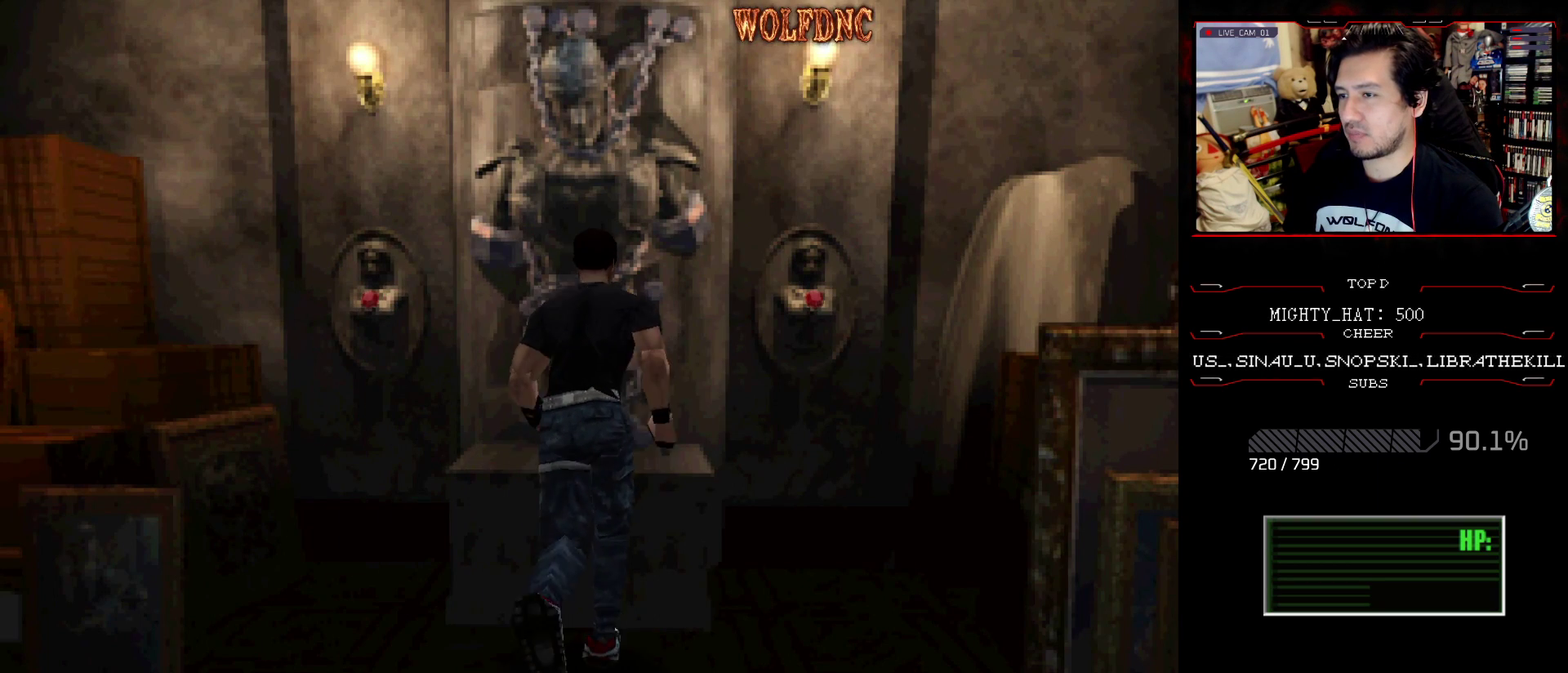
{"buttons": ["DPAD_LEFT"], "events": [[100, "CROSS", "down"], [150, "DPAD_UP", "up"], [200, "SQUARE", "up"], [234, "DPAD_LEFT", "up"], [284, "CROSS", "up"], [467, "DPAD_LEFT", "down"]]}
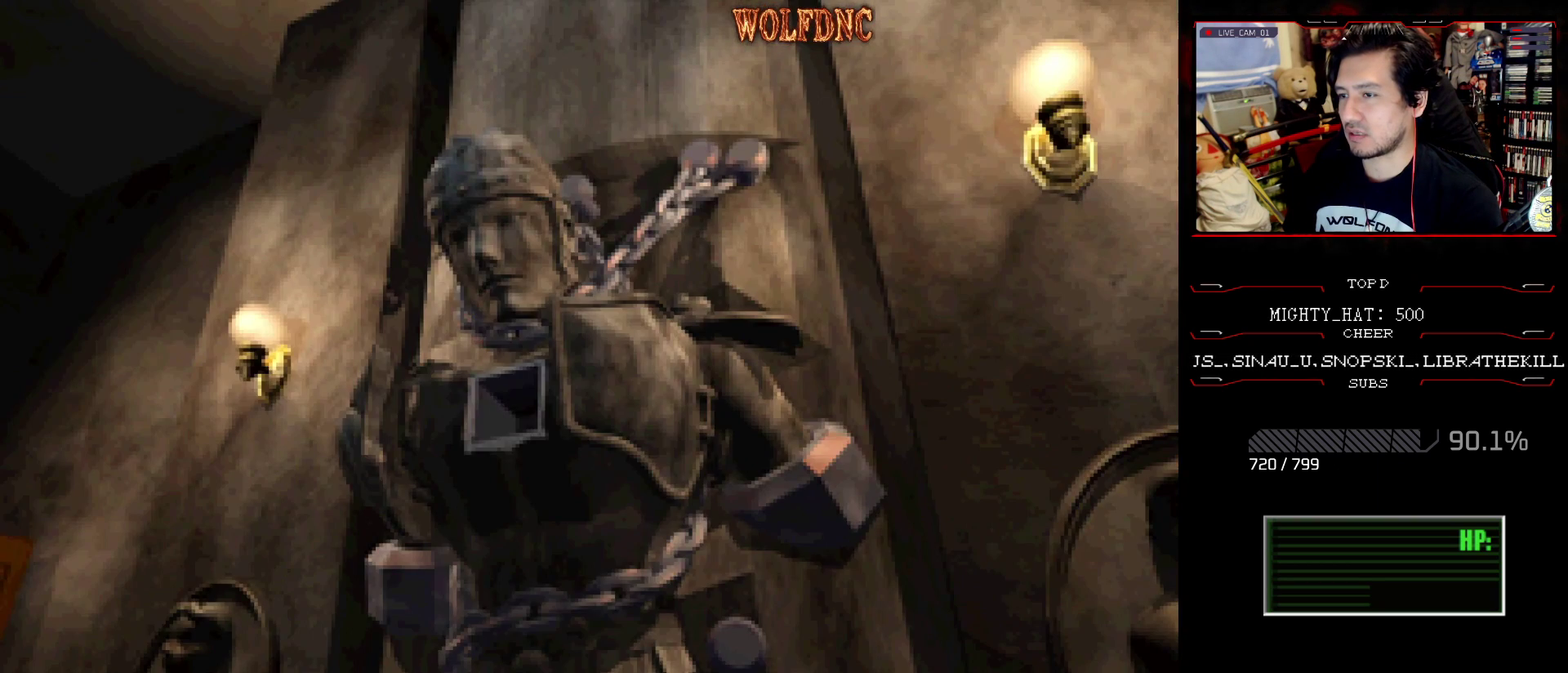
{"buttons": ["DPAD_LEFT"], "events": [[16, "CROSS", "down"], [400, "CROSS", "up"]]}
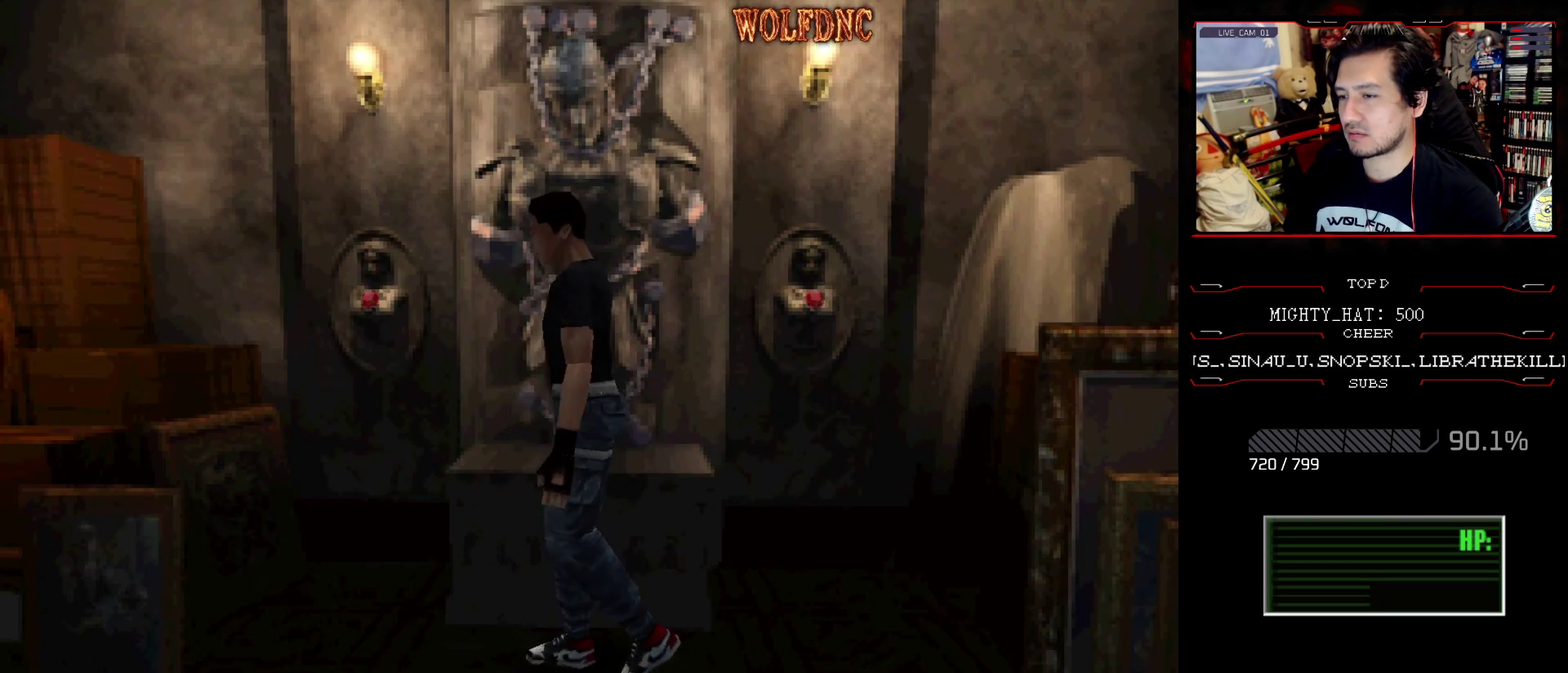
{"buttons": ["CROSS", "SQUARE", "DPAD_UP", "DPAD_LEFT"], "events": [[34, "DPAD_UP", "down"], [34, "SQUARE", "down"], [84, "DPAD_LEFT", "up"], [367, "DPAD_LEFT", "down"], [417, "CROSS", "down"]]}
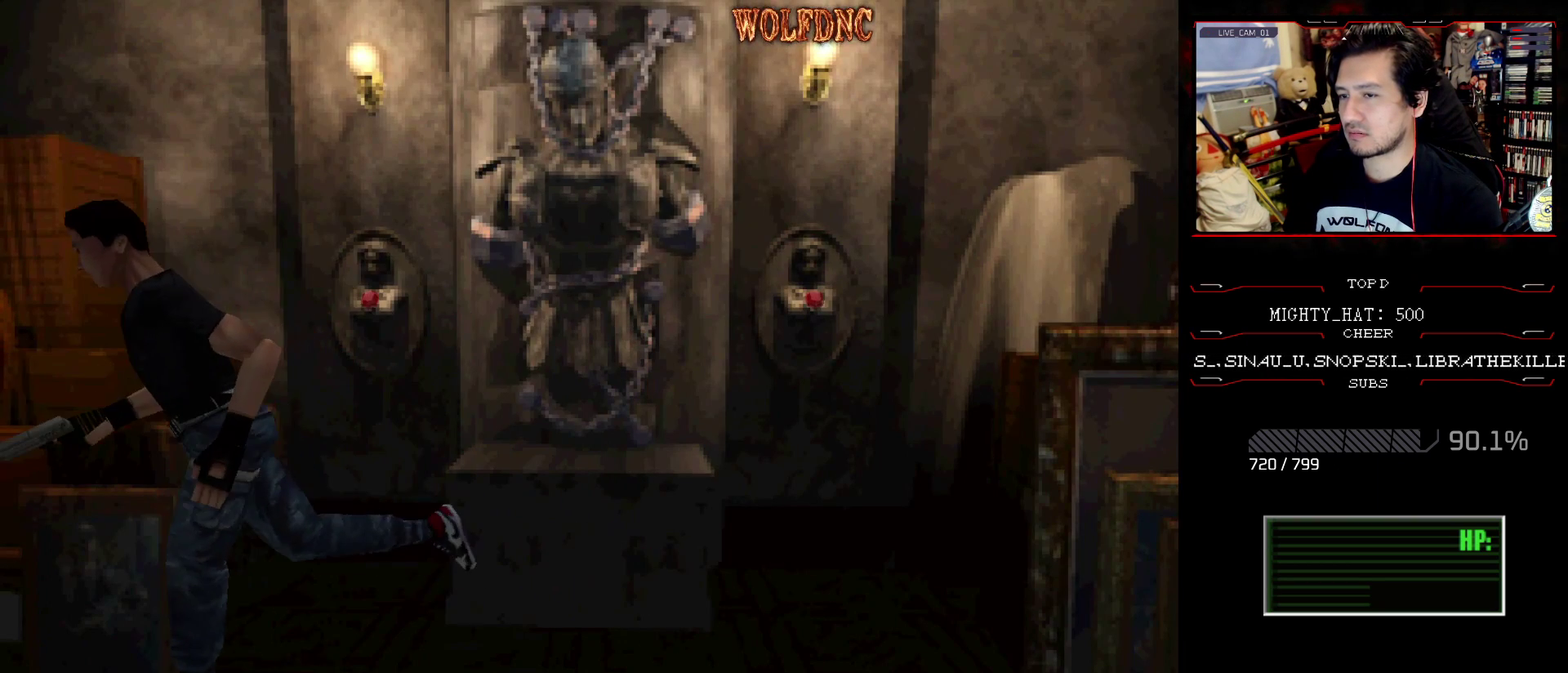
{"buttons": ["DPAD_RIGHT"], "events": [[50, "CROSS", "up"], [100, "CROSS", "down"], [150, "DPAD_LEFT", "up"], [383, "CROSS", "up"], [383, "DPAD_RIGHT", "down"], [383, "DPAD_UP", "up"], [433, "SQUARE", "up"]]}
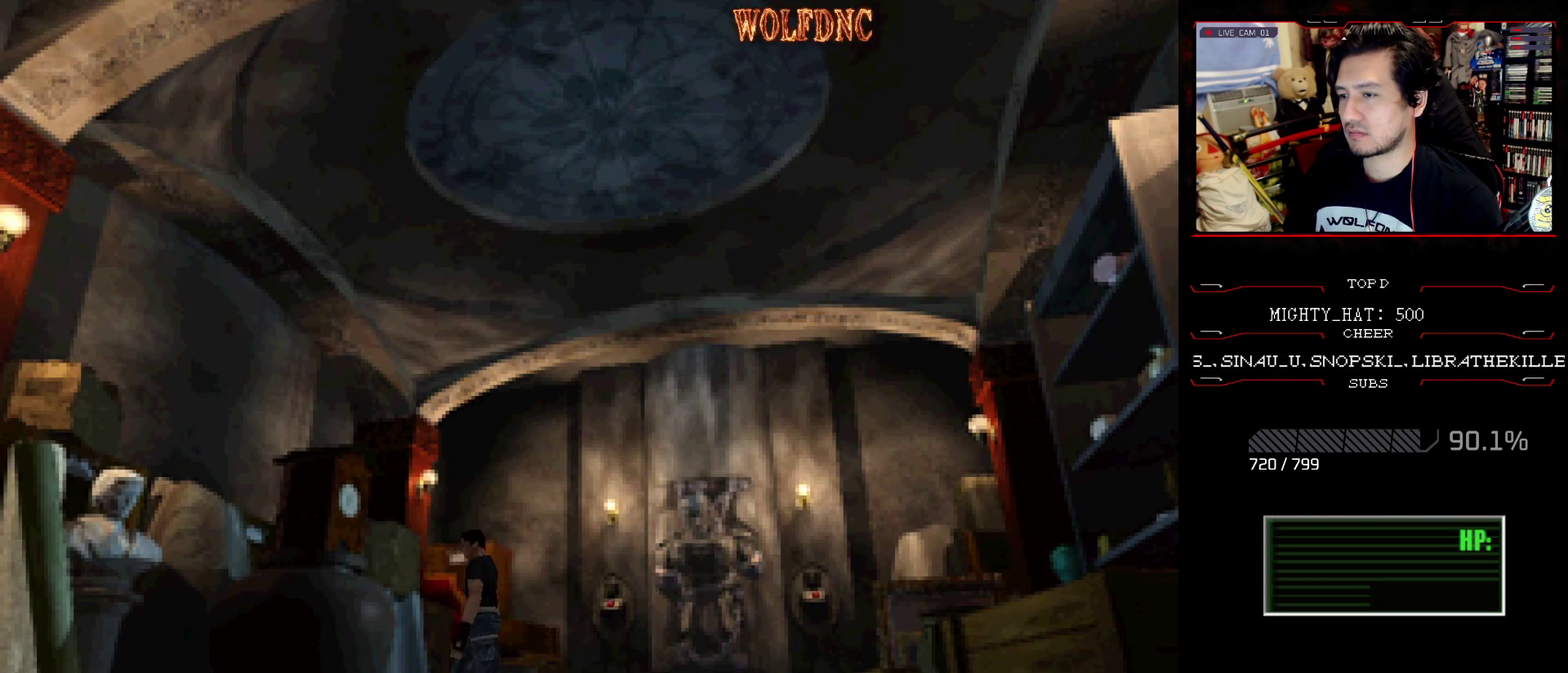
{"buttons": ["SQUARE", "DPAD_UP", "DPAD_RIGHT"], "events": [[67, "SQUARE", "down"], [167, "DPAD_UP", "down"]]}
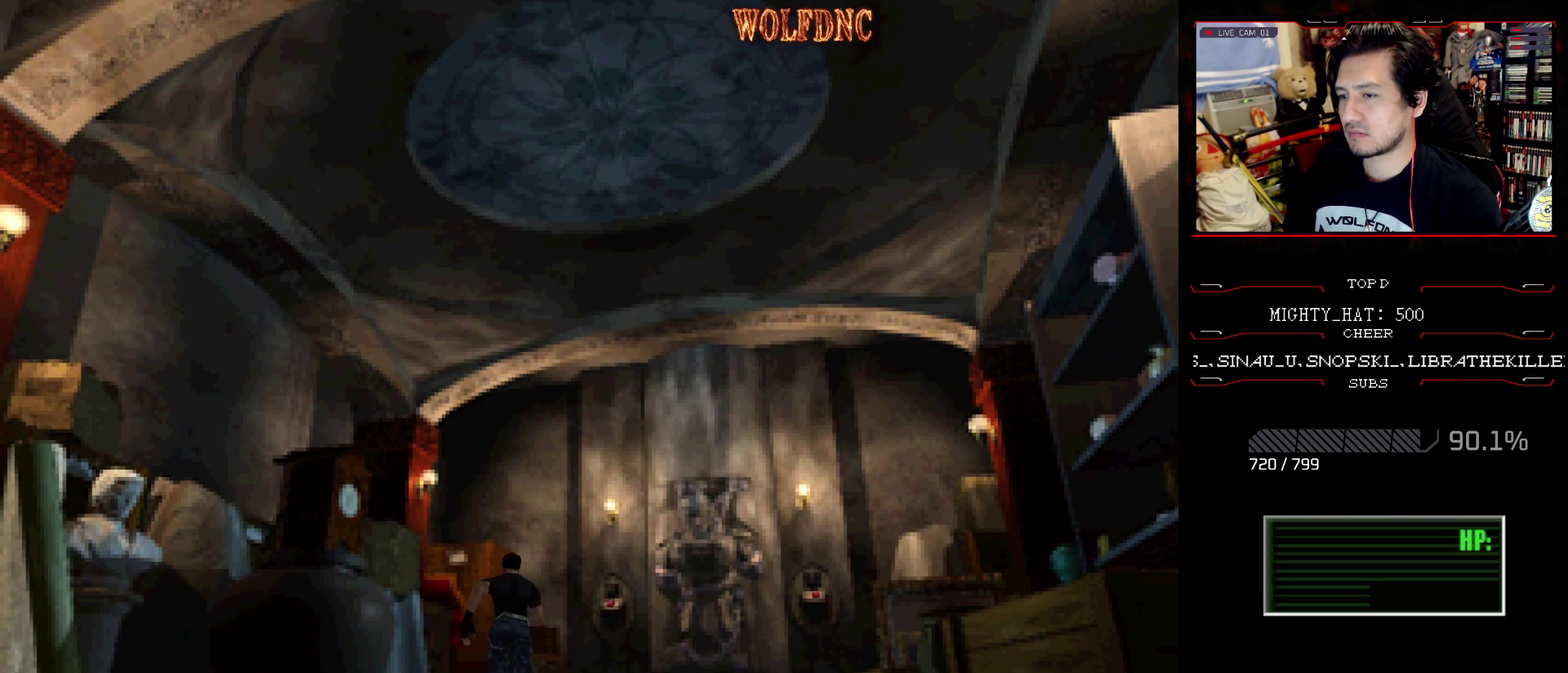
{"buttons": ["SQUARE", "DPAD_UP", "DPAD_LEFT"], "events": [[83, "CROSS", "down"], [83, "DPAD_RIGHT", "up"], [183, "CROSS", "up"], [417, "DPAD_LEFT", "down"]]}
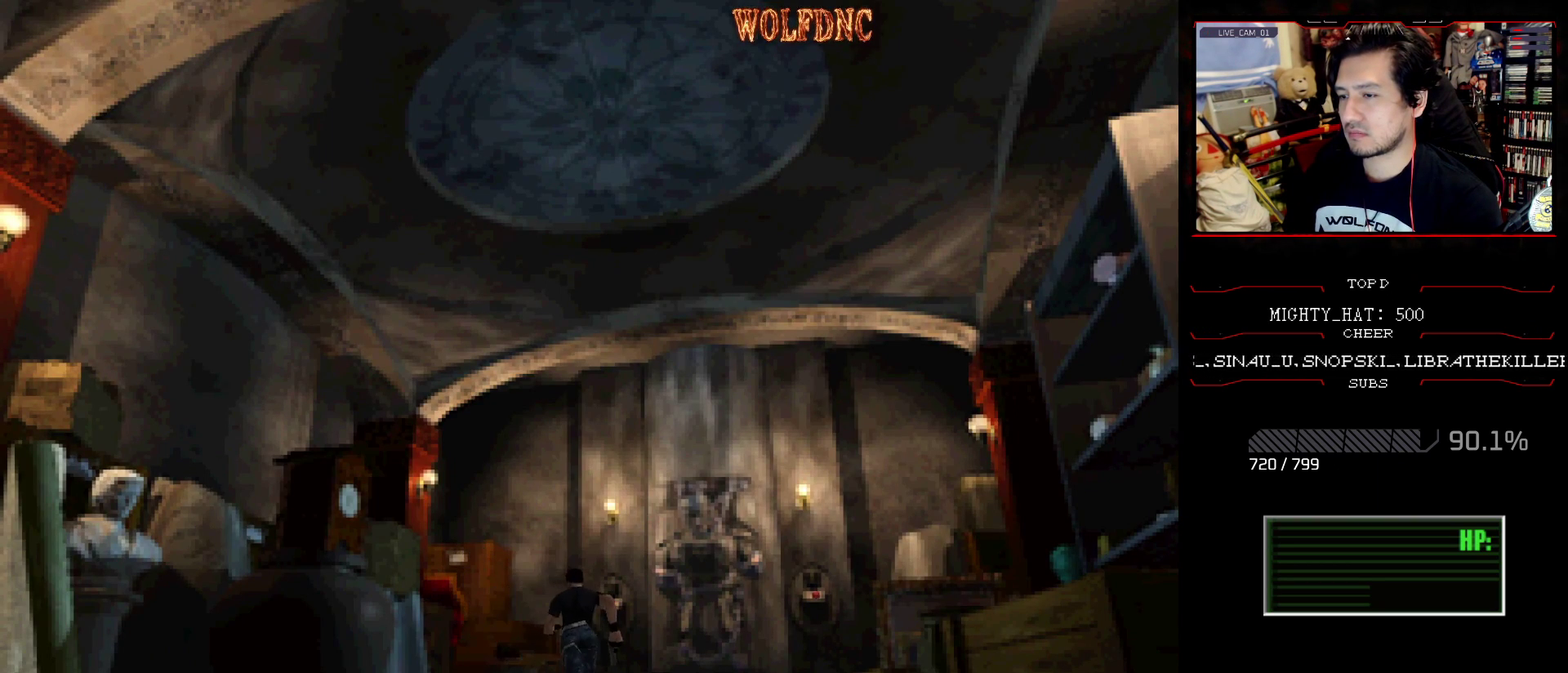
{"buttons": ["CROSS", "SQUARE", "DPAD_UP", "DPAD_LEFT"], "events": [[284, "CROSS", "down"]]}
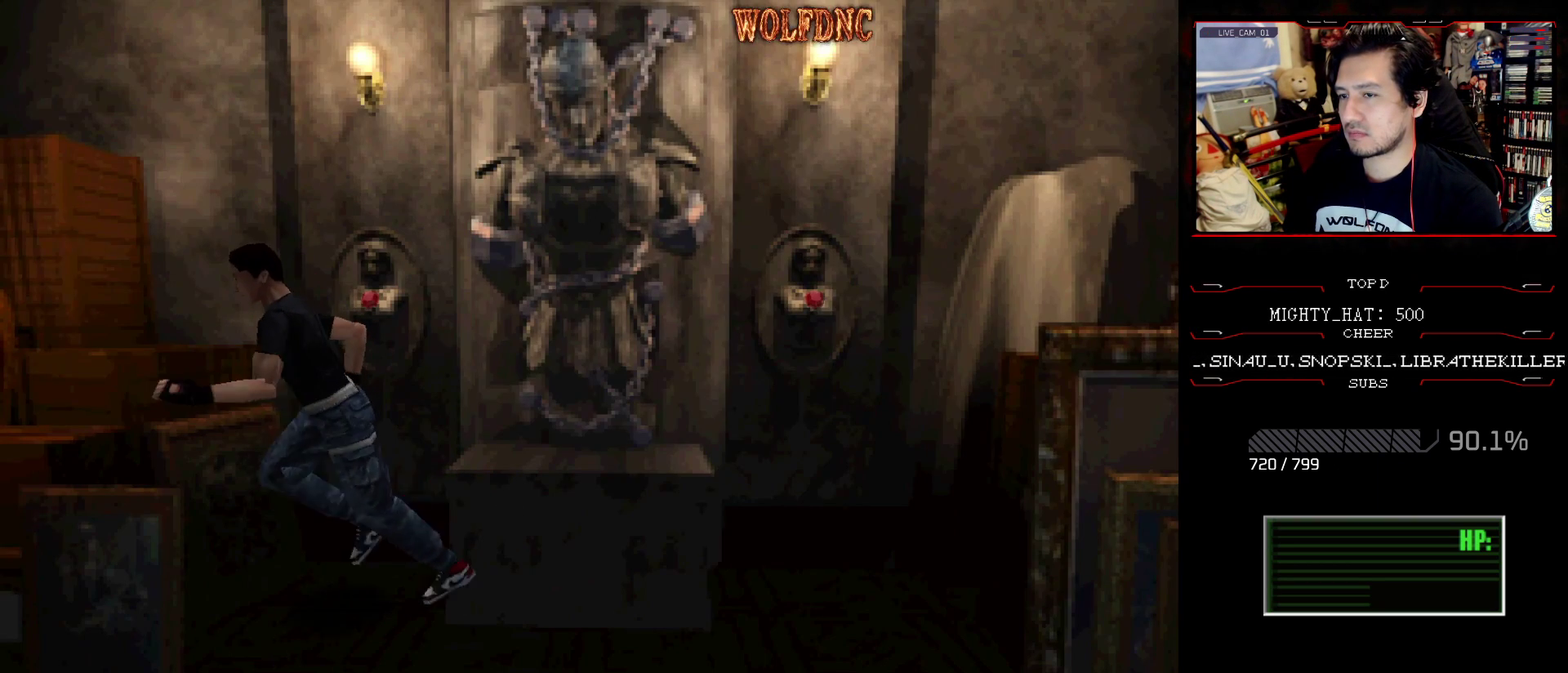
{"buttons": ["SQUARE", "DPAD_UP"], "events": [[116, "CROSS", "up"], [166, "CROSS", "down"], [300, "CROSS", "up"], [300, "DPAD_LEFT", "up"], [367, "CROSS", "down"], [500, "CROSS", "up"]]}
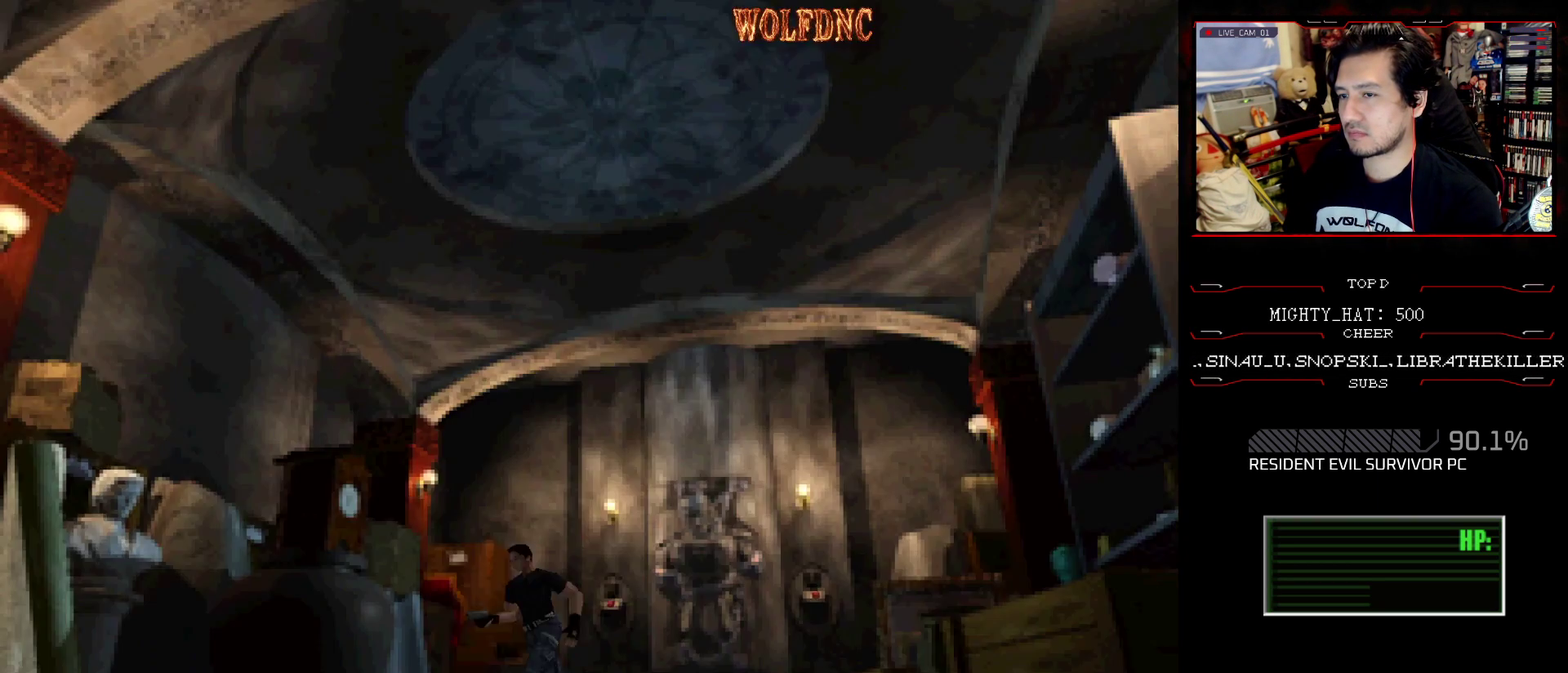
{"buttons": ["CROSS", "SQUARE", "DPAD_UP"], "events": [[50, "CROSS", "down"], [384, "CROSS", "up"], [434, "CROSS", "down"]]}
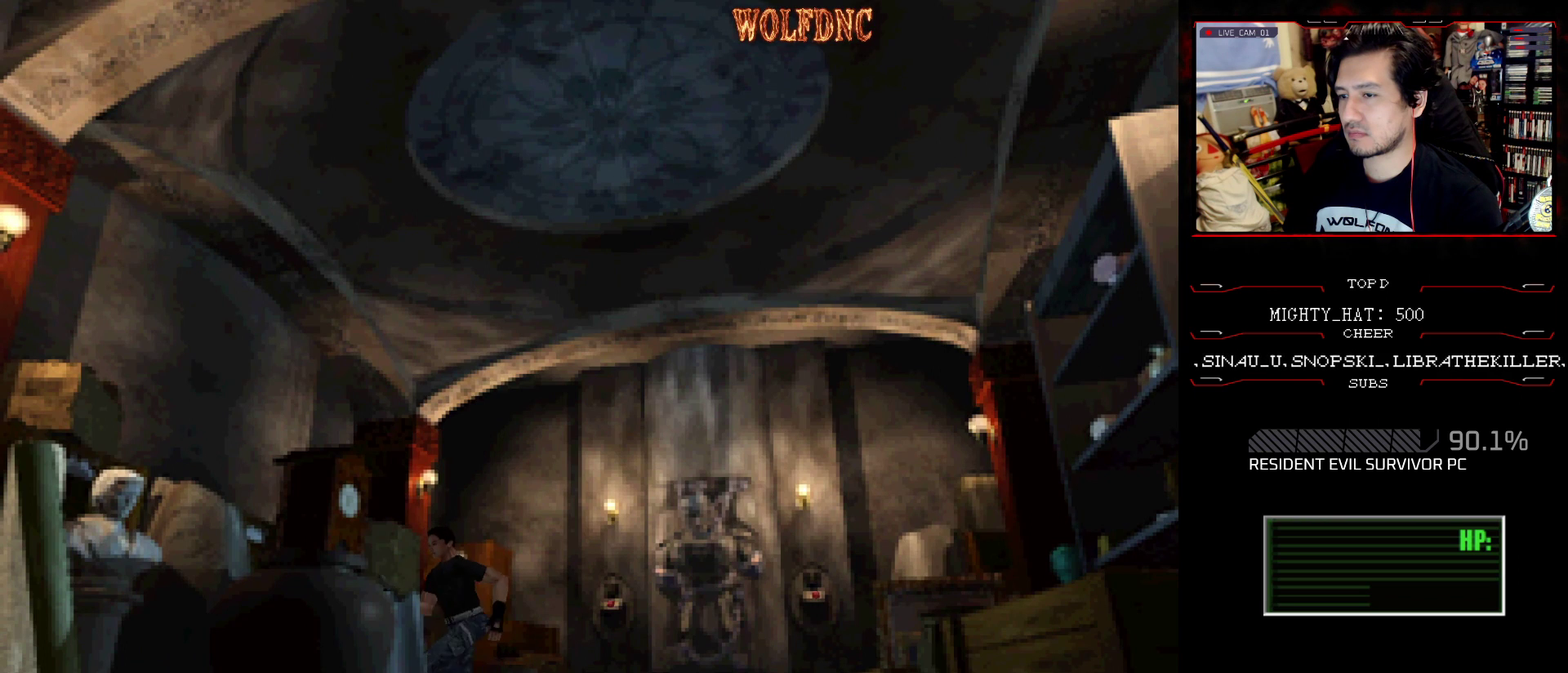
{"buttons": ["SQUARE", "DPAD_UP", "DPAD_RIGHT"], "events": [[66, "CROSS", "up"], [116, "CROSS", "down"], [166, "DPAD_LEFT", "down"], [250, "CROSS", "up"], [300, "CROSS", "down"], [450, "DPAD_LEFT", "up"], [483, "CROSS", "up"], [483, "DPAD_RIGHT", "down"]]}
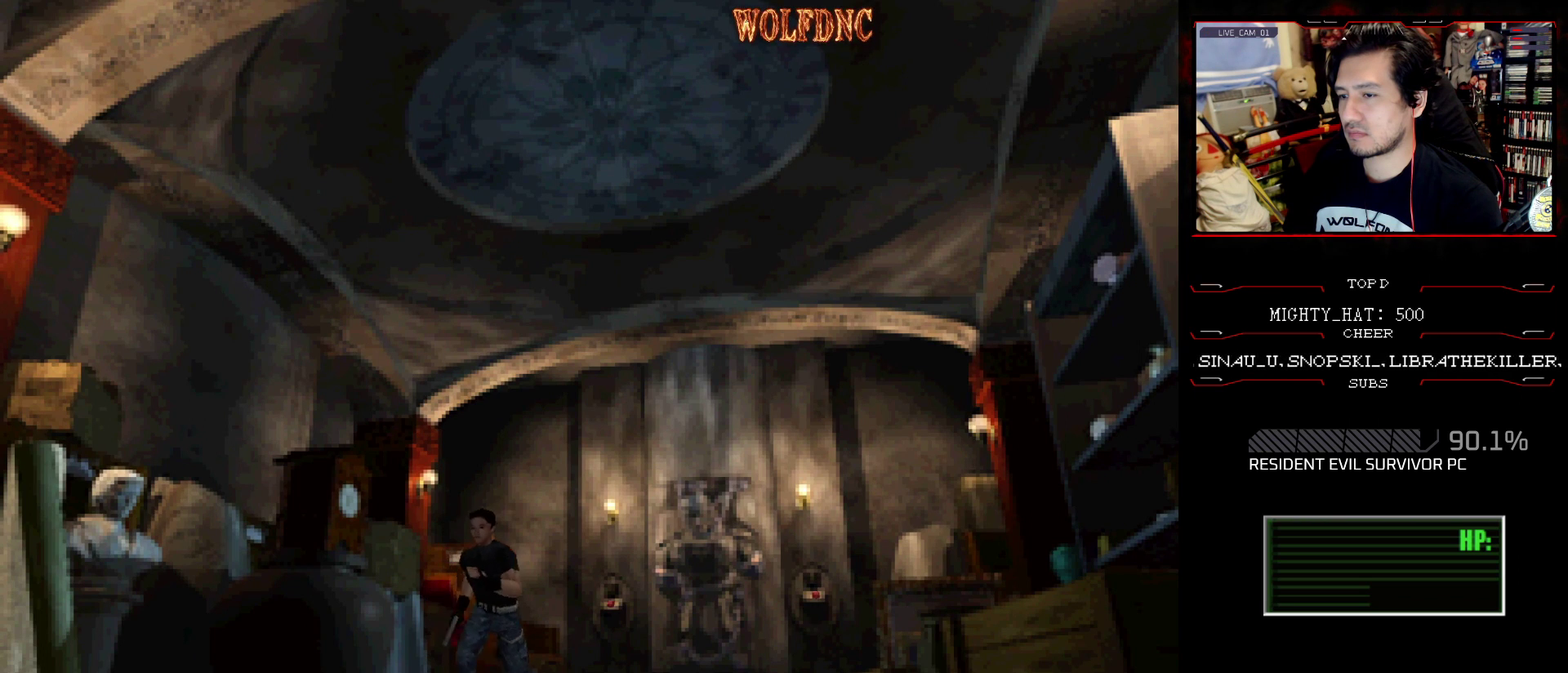
{"buttons": ["CROSS", "SQUARE", "DPAD_UP", "DPAD_LEFT"], "events": [[34, "CROSS", "down"], [184, "CROSS", "up"], [234, "CROSS", "down"], [267, "SQUARE", "up"], [401, "DPAD_RIGHT", "up"], [401, "SQUARE", "down"], [467, "DPAD_LEFT", "down"]]}
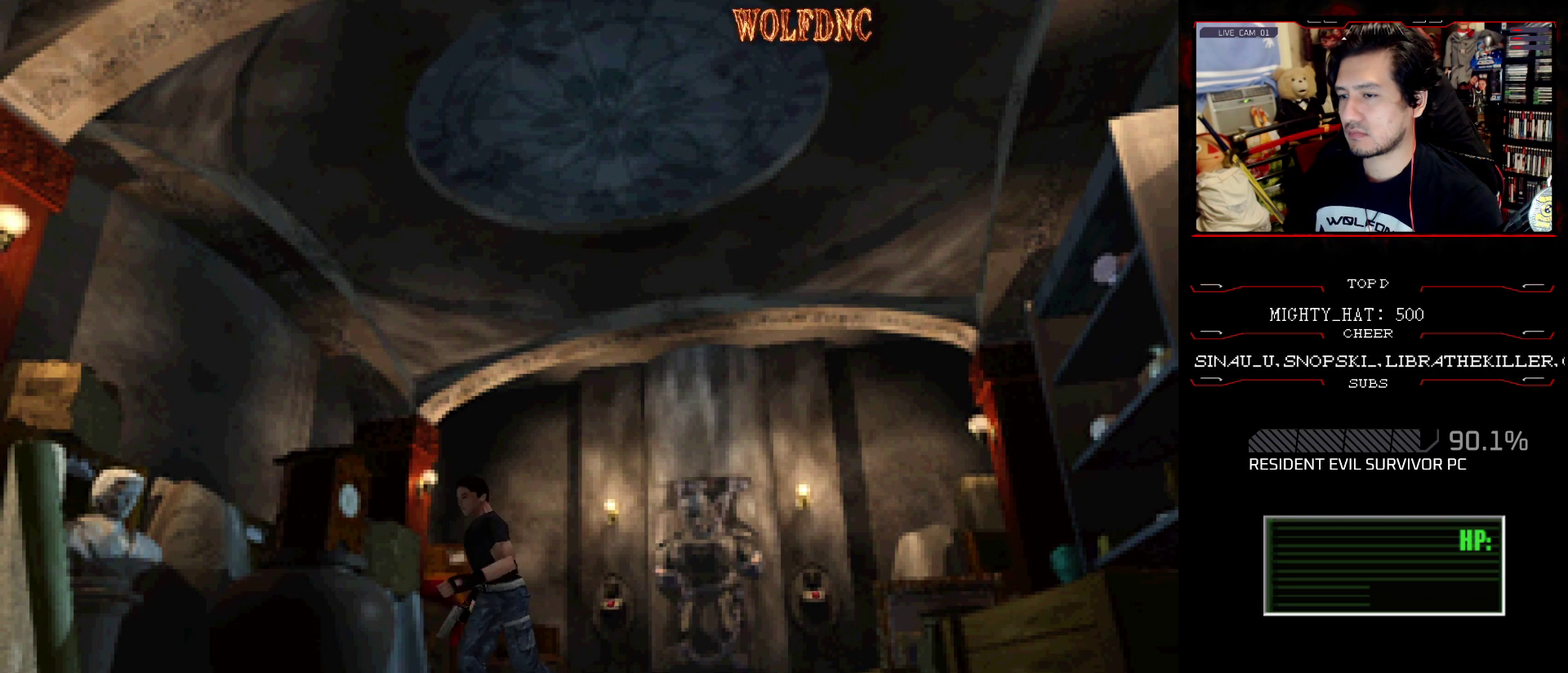
{"buttons": ["DPAD_RIGHT"], "events": [[50, "CROSS", "up"], [100, "CROSS", "down"], [233, "DPAD_LEFT", "up"], [283, "DPAD_RIGHT", "down"], [333, "DPAD_UP", "up"], [333, "SQUARE", "up"], [383, "CROSS", "up"]]}
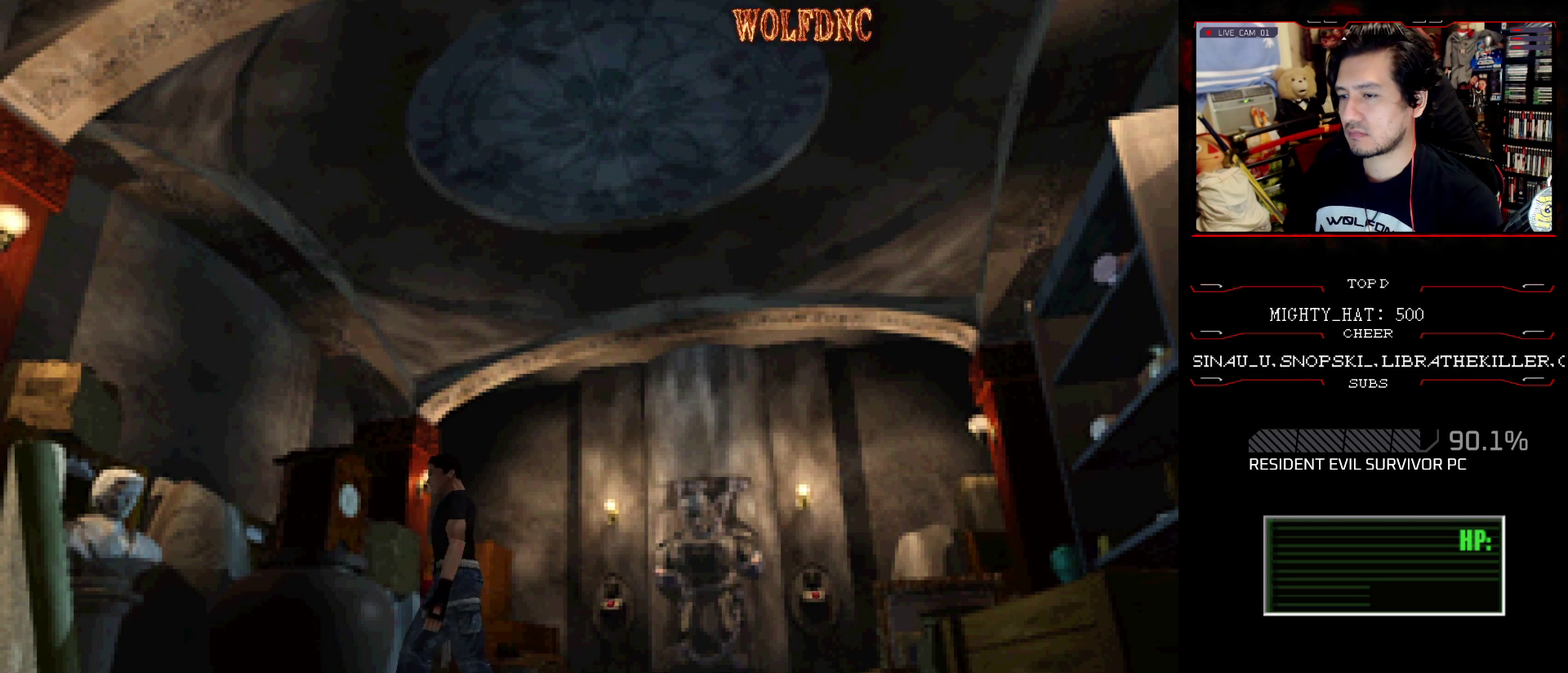
{"buttons": ["CROSS", "SQUARE", "DPAD_UP", "DPAD_LEFT"], "events": [[67, "DPAD_UP", "down"], [117, "CROSS", "down"], [167, "DPAD_LEFT", "down"], [167, "DPAD_RIGHT", "up"], [167, "SQUARE", "down"], [250, "CROSS", "up"], [401, "CROSS", "down"]]}
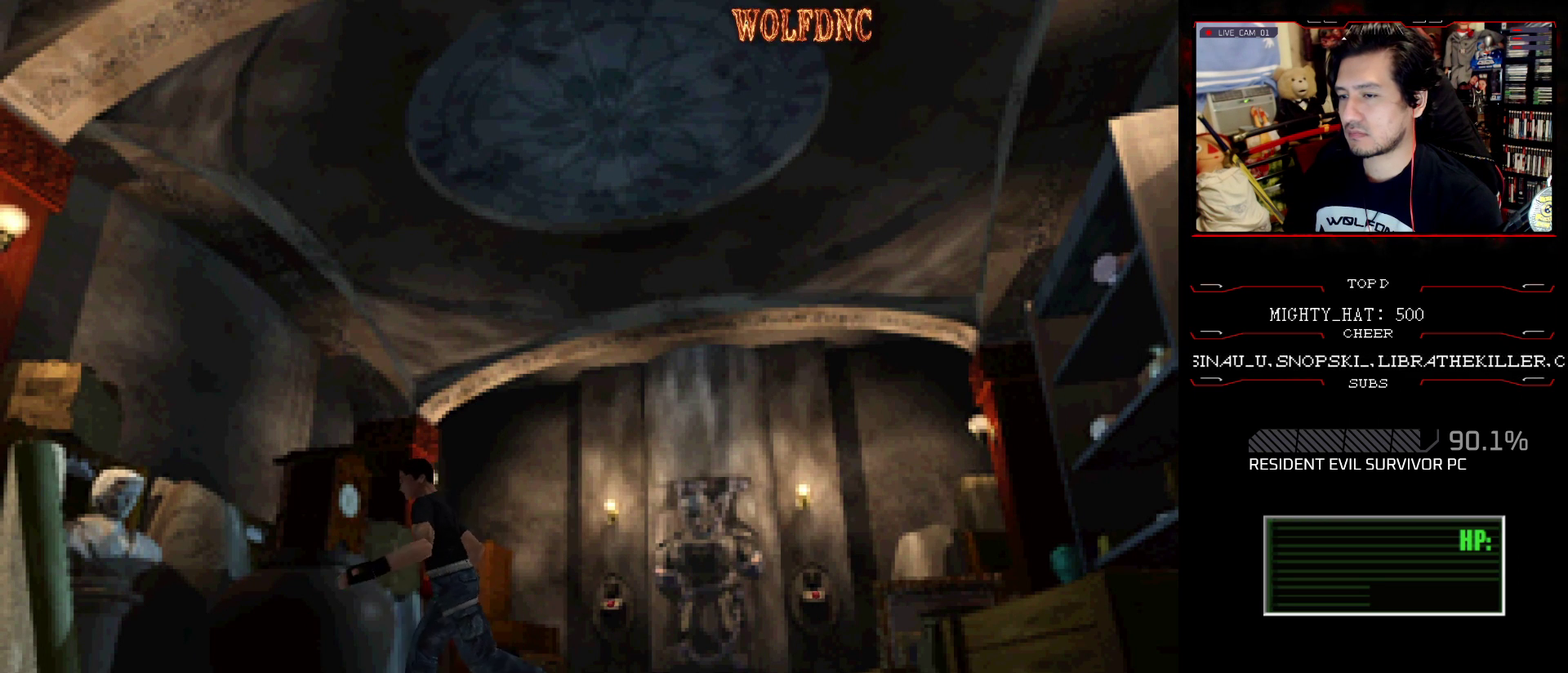
{"buttons": ["SQUARE", "DPAD_UP"], "events": [[33, "CROSS", "up"], [267, "DPAD_LEFT", "up"]]}
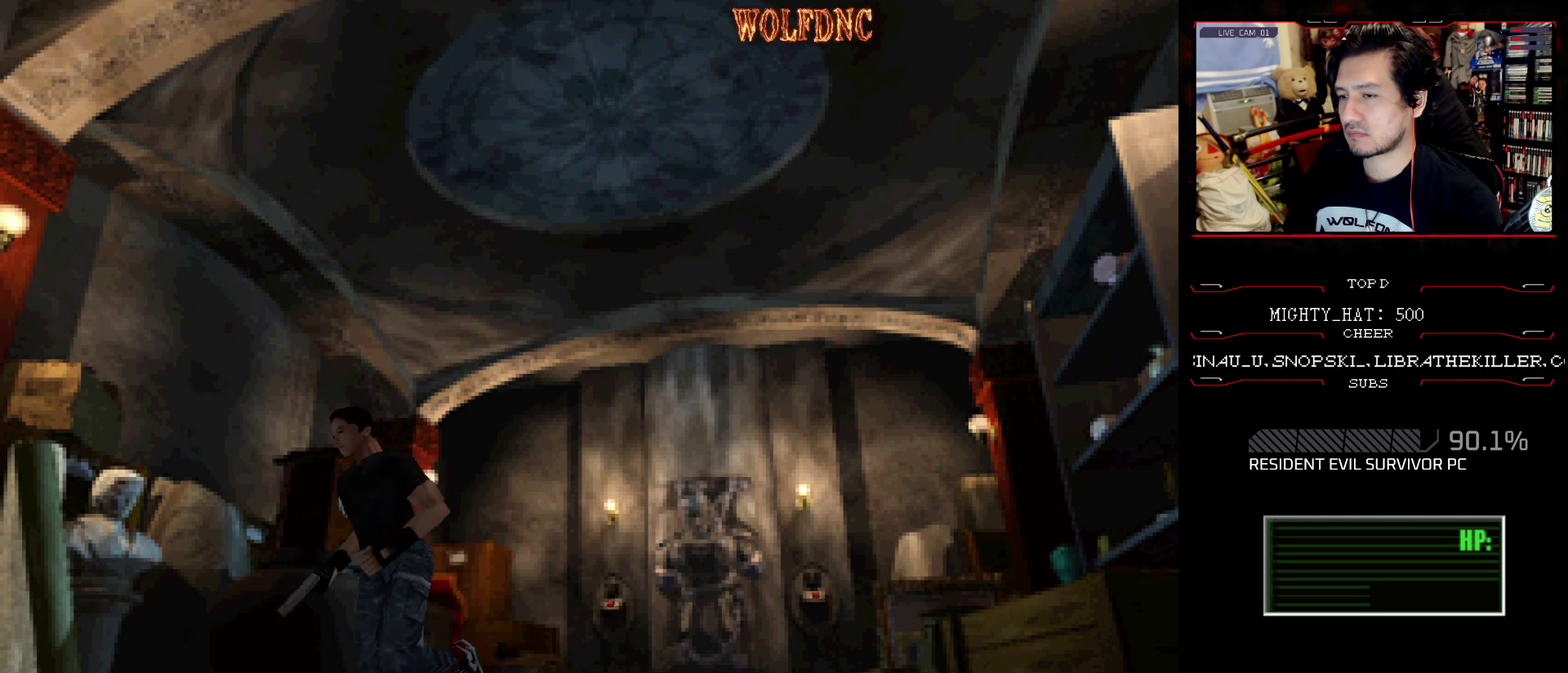
{"buttons": ["CROSS", "SQUARE", "DPAD_UP"], "events": [[150, "DPAD_RIGHT", "down"], [200, "DPAD_RIGHT", "up"], [284, "DPAD_RIGHT", "down"], [317, "CROSS", "down"], [434, "DPAD_RIGHT", "up"]]}
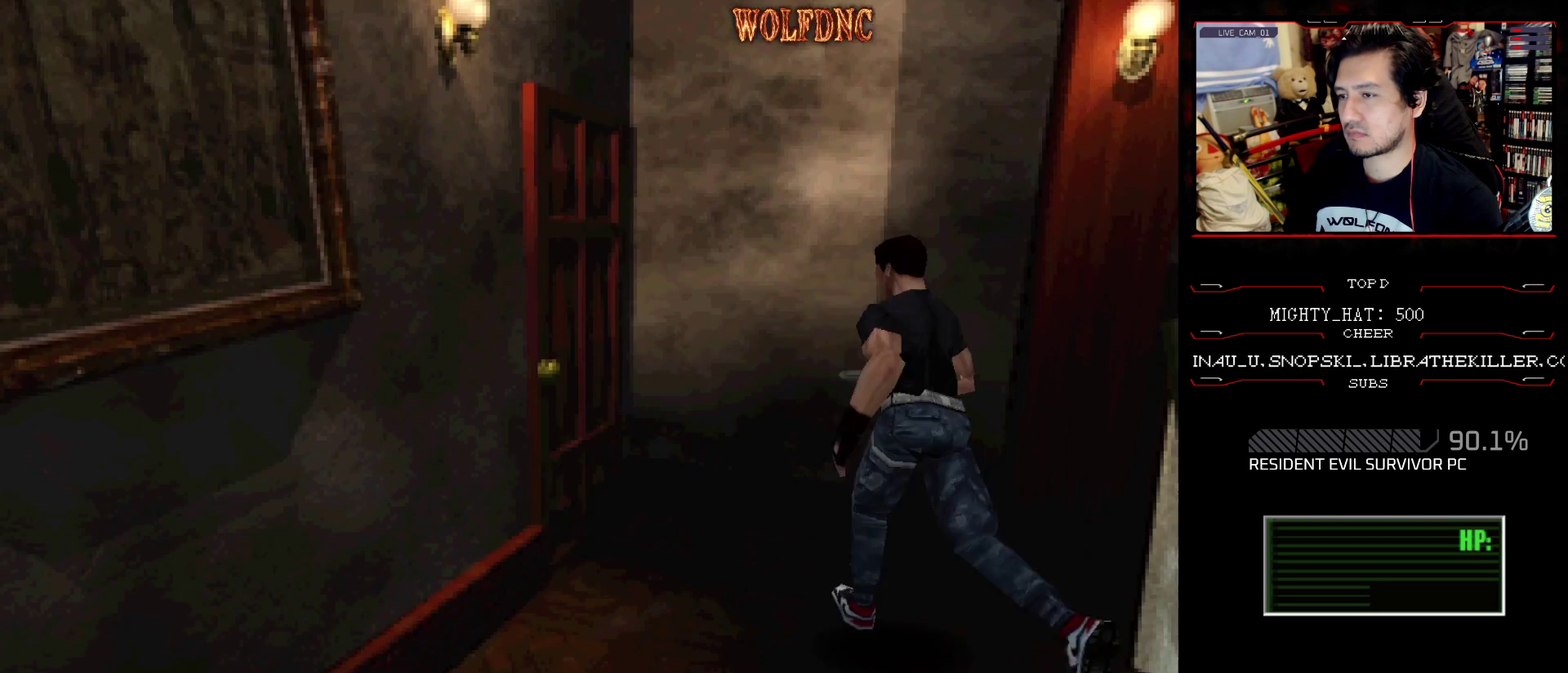
{"buttons": ["CROSS", "DPAD_UP", "DPAD_LEFT"], "events": [[50, "DPAD_LEFT", "down"], [100, "CROSS", "up"], [250, "DPAD_LEFT", "up"], [400, "CROSS", "down"], [450, "DPAD_LEFT", "down"], [467, "SQUARE", "up"]]}
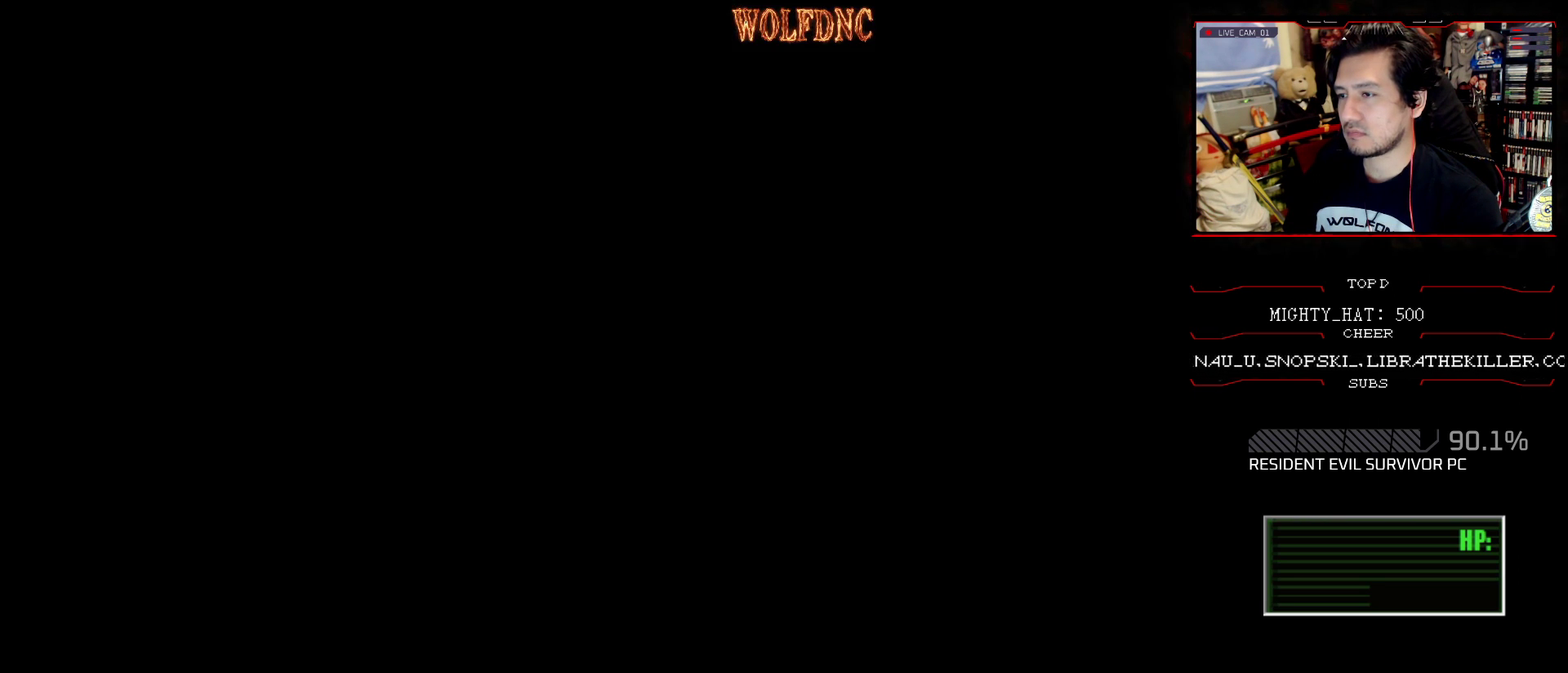
{"buttons": [], "events": [[17, "CROSS", "up"], [67, "CROSS", "down"], [117, "DPAD_LEFT", "up"], [167, "CROSS", "up"], [167, "DPAD_UP", "up"]]}